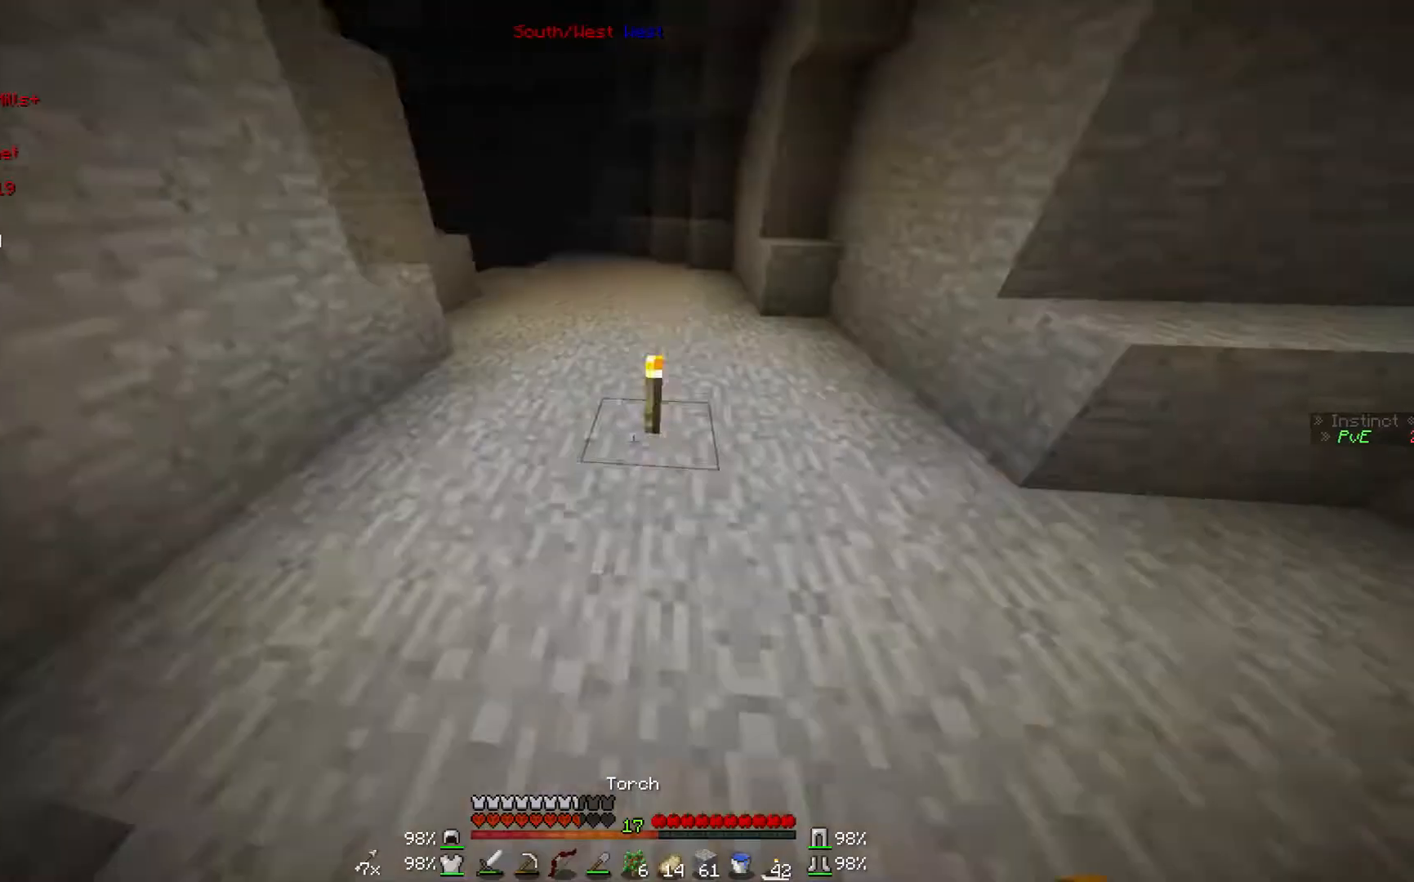
Gameplay with keyboard and mouse; each line is a JSON object with the keys and mouse buttons held at the frame after it. "events" lists presses ("down") and releases ("up") of "a", "d", "s", "w", "mouse_left" and "mouse_right" between this image and that frame as [ms after this image, input, new state], when the widget could be followed in between. "mouse_left", "mouse_right" = the "left", "right" buttons of the "mouse" list. No other keys are recorded. Fast repeated clicks can show as one long hold. Mouse movement is not recorded.
{"keys": ["w"], "mouse": [], "events": [[67, "w", "down"], [100, "mouse_right", "up"]]}
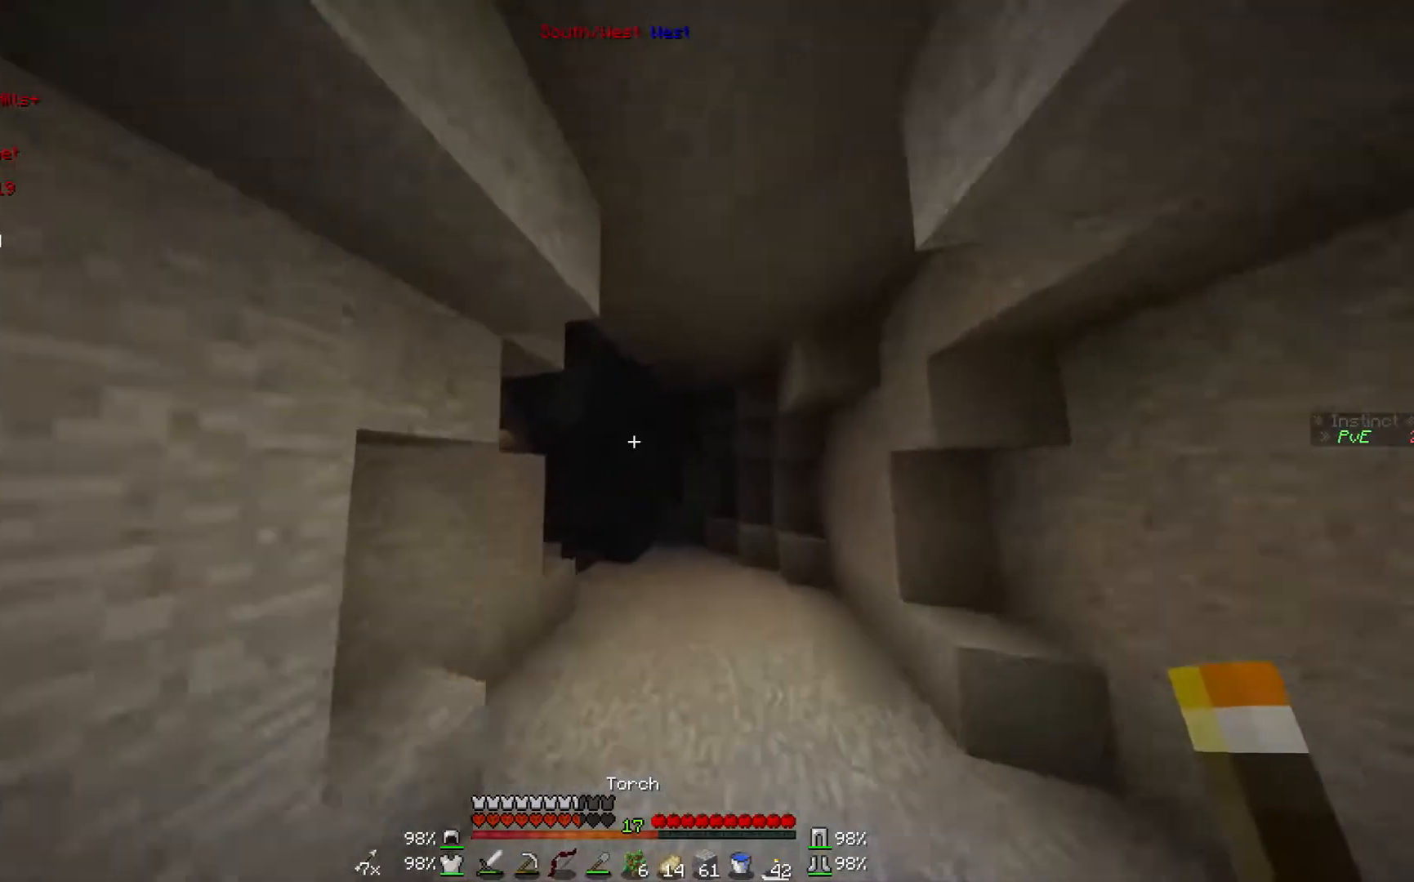
{"keys": ["w"], "mouse": [], "events": []}
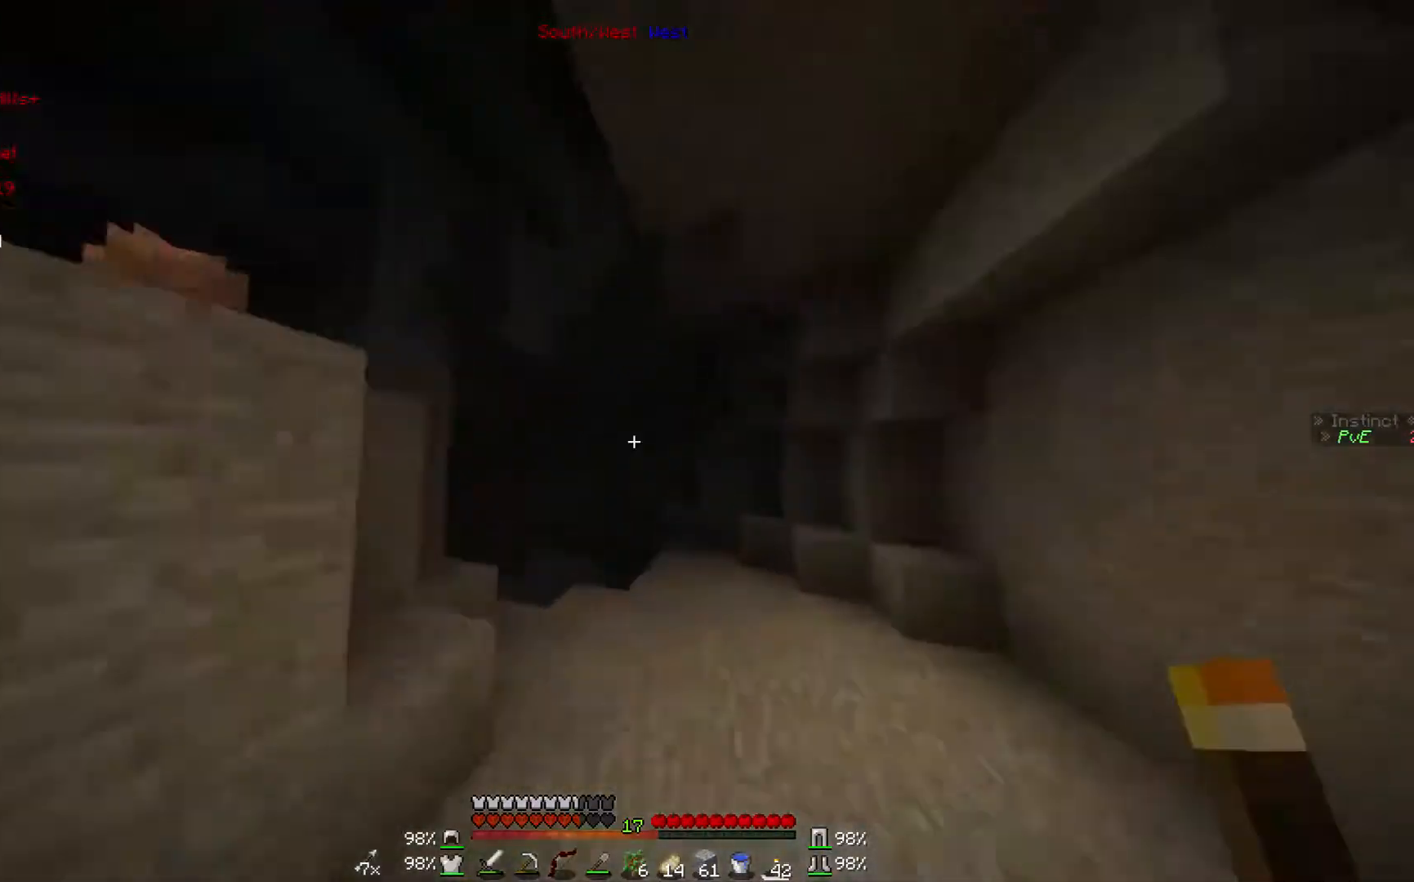
{"keys": ["w"], "mouse": [], "events": [[367, "mouse_right", "down"], [467, "mouse_right", "up"]]}
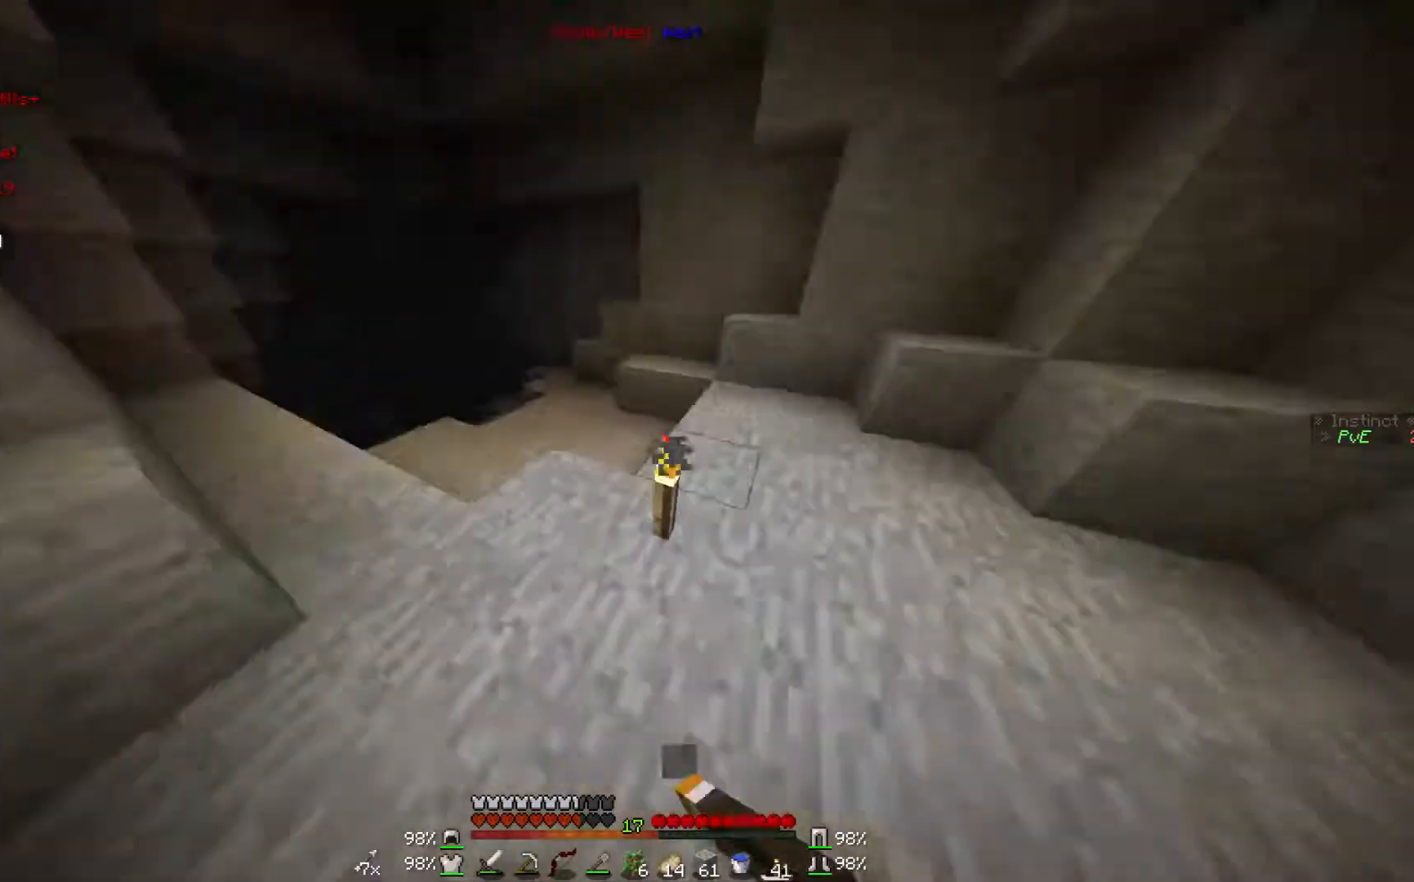
{"keys": ["d", "w"], "mouse": [], "events": [[467, "d", "down"]]}
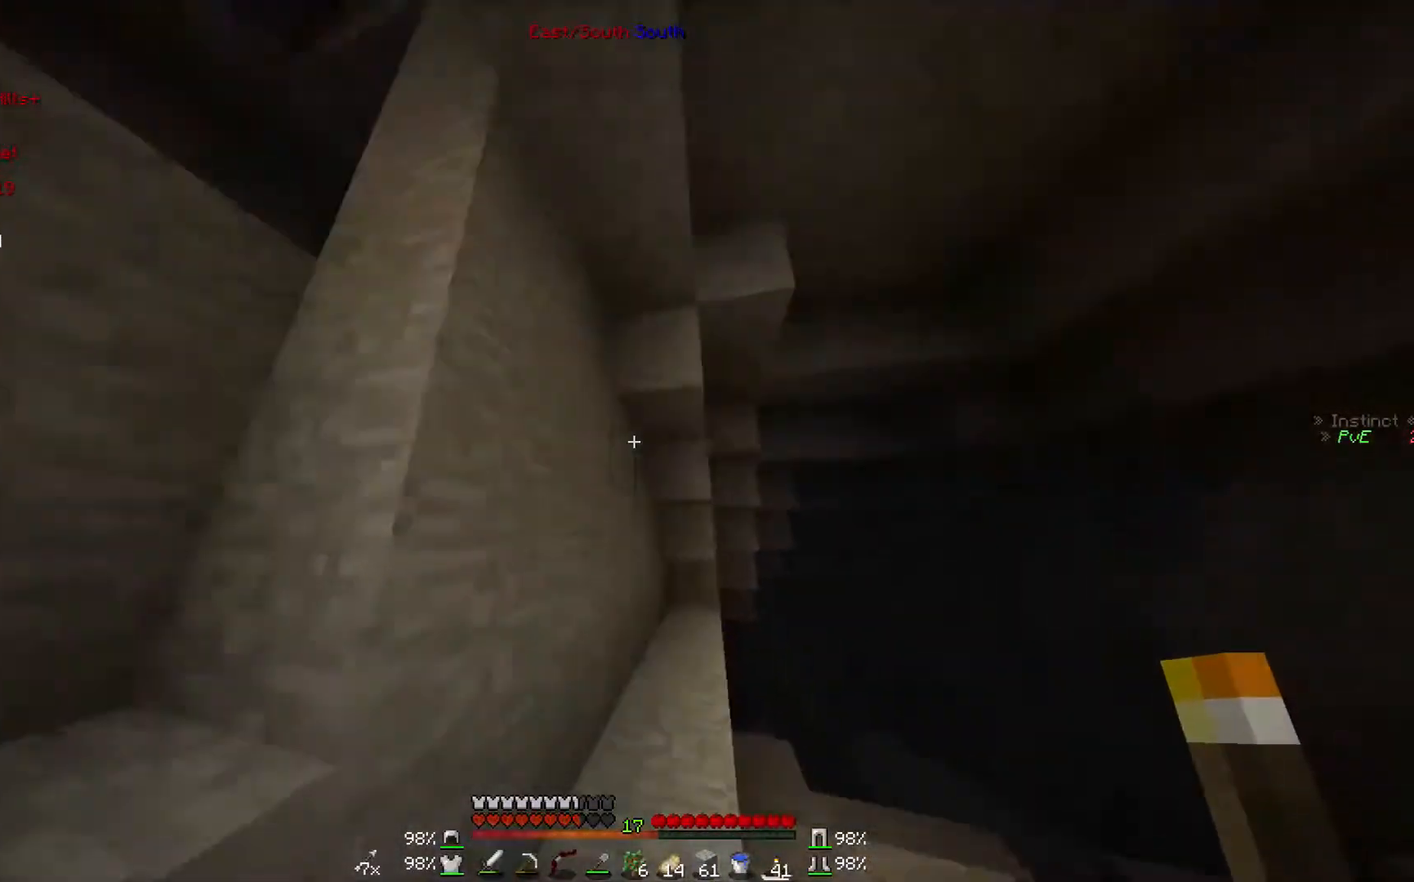
{"keys": ["w"], "mouse": [], "events": [[267, "d", "up"]]}
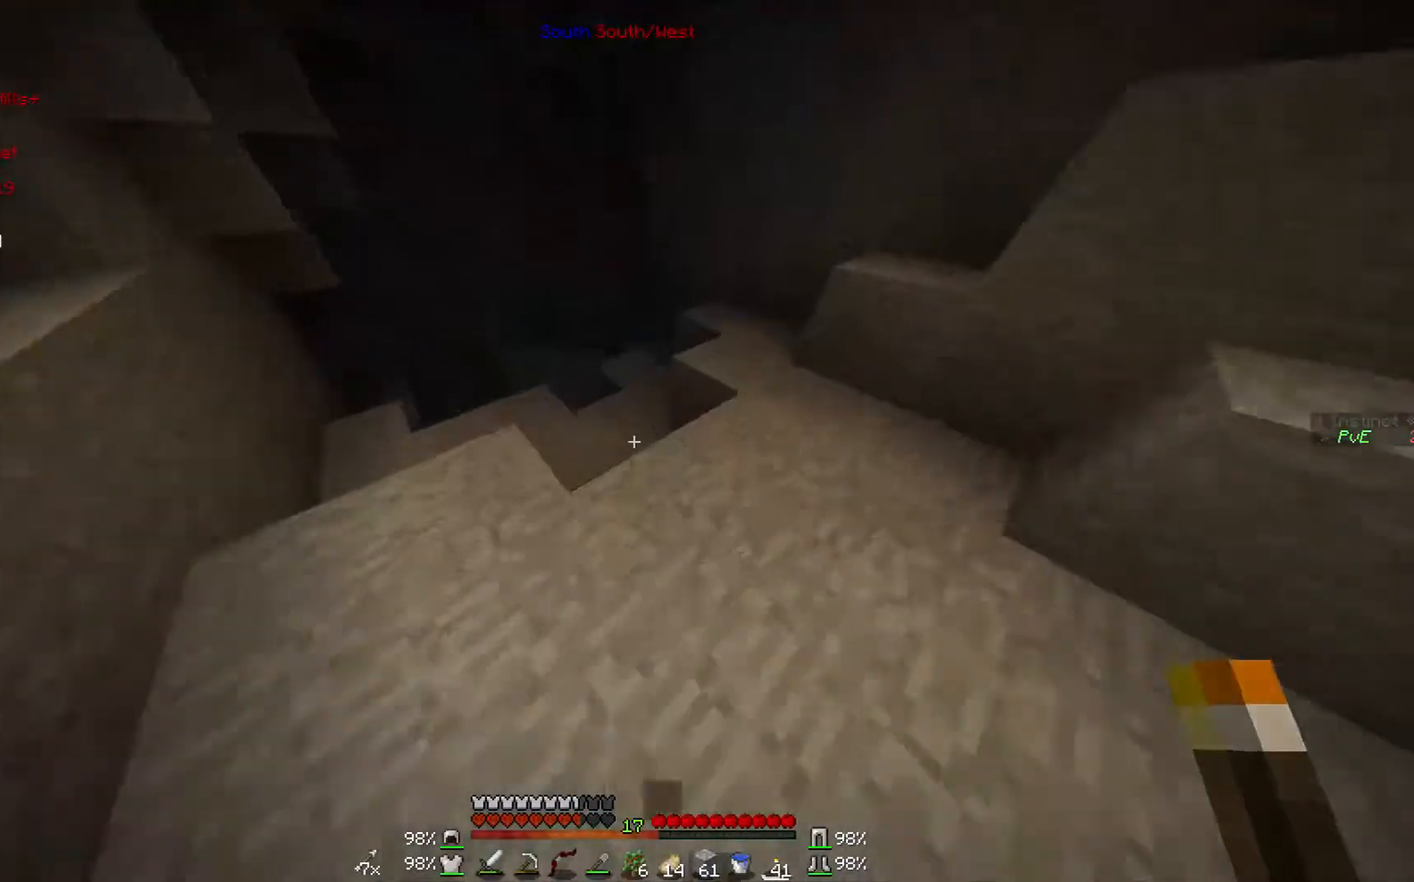
{"keys": ["w"], "mouse": [], "events": [[233, "mouse_right", "down"], [300, "mouse_right", "up"]]}
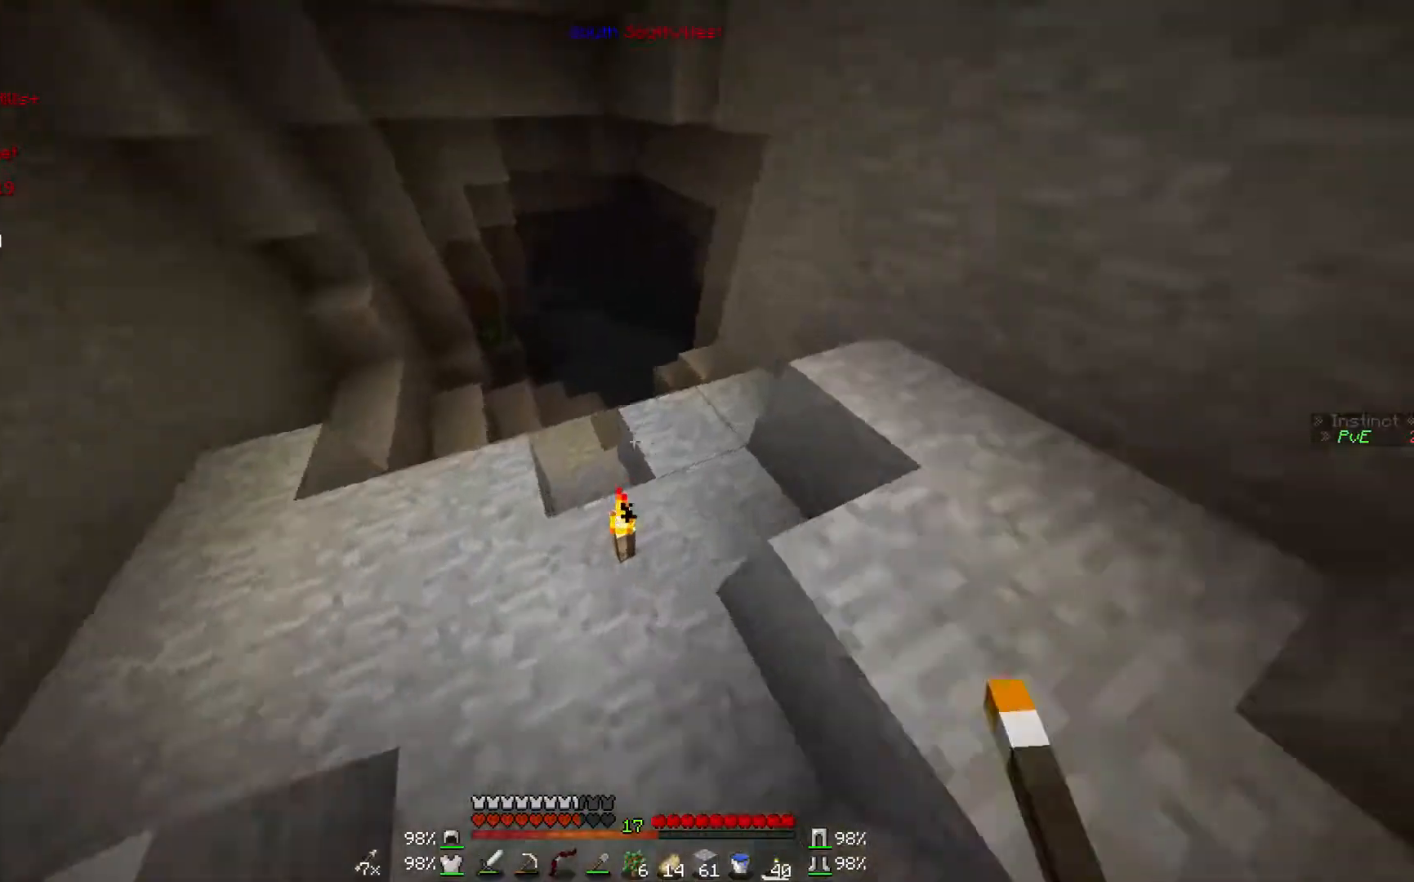
{"keys": ["w"], "mouse": [], "events": []}
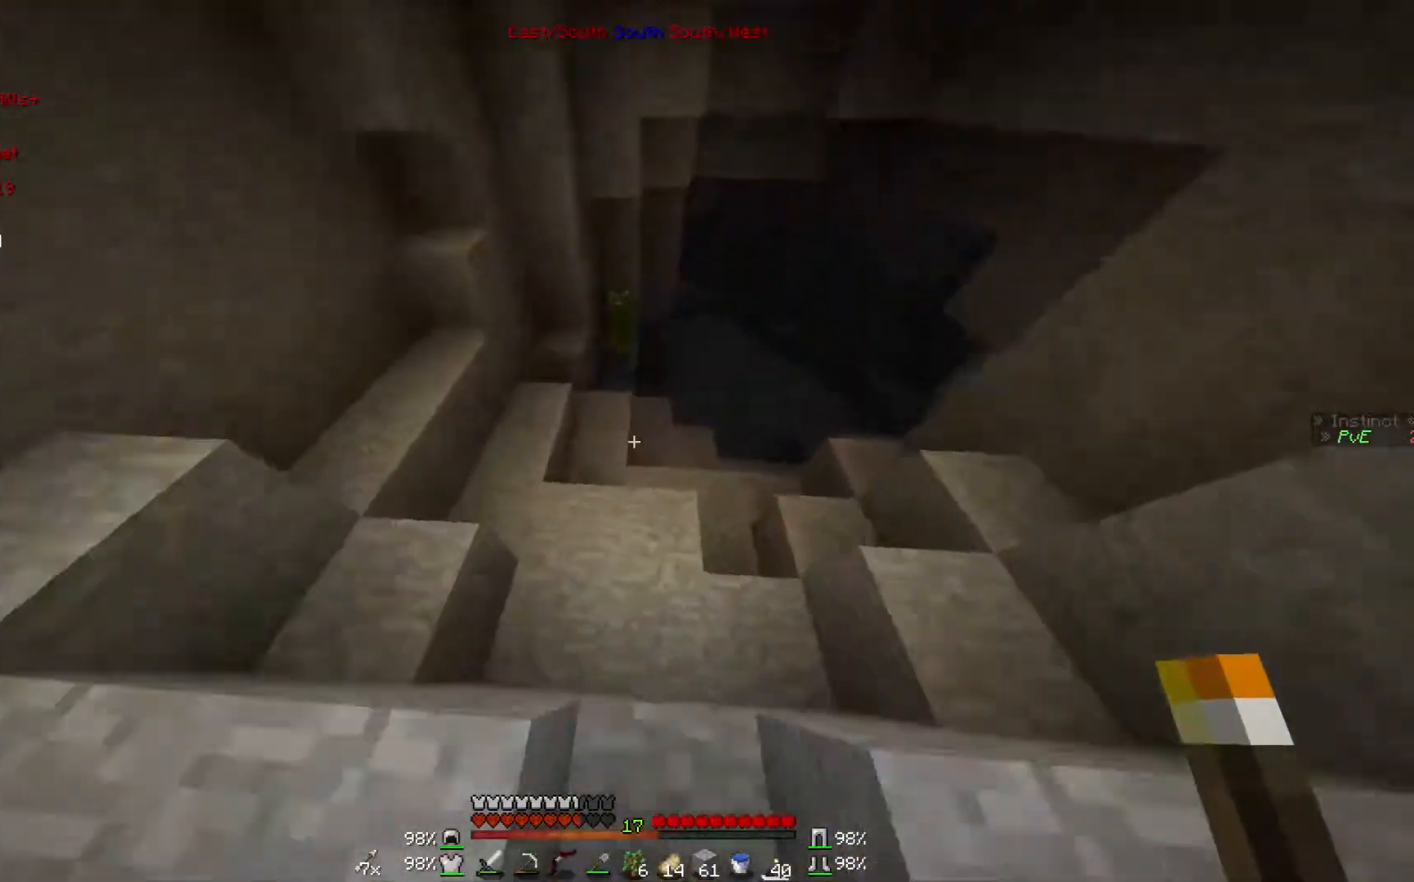
{"keys": ["w"], "mouse": [], "events": [[167, "mouse_right", "down"], [300, "mouse_right", "up"]]}
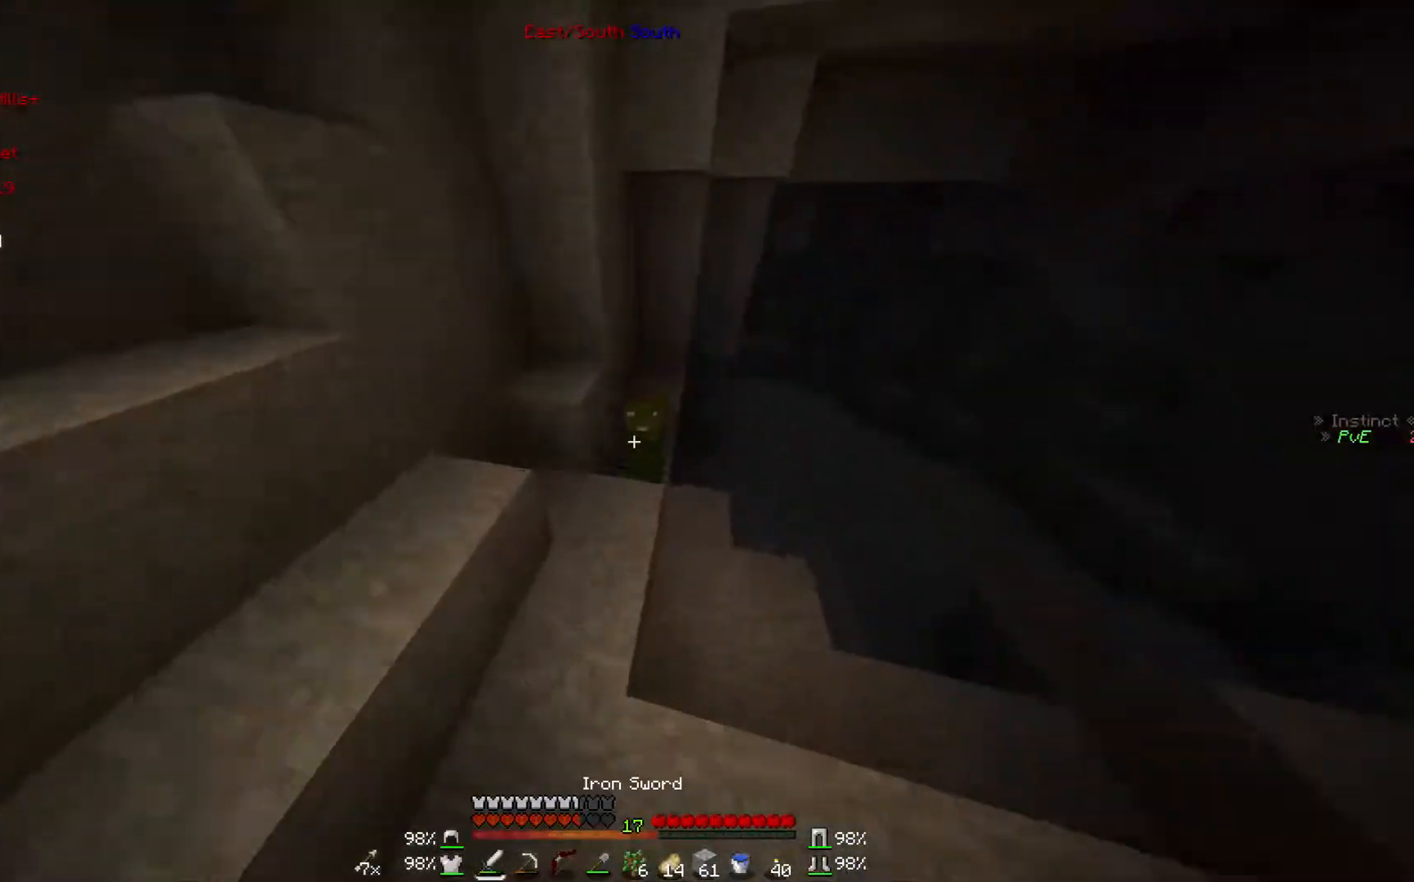
{"keys": ["w"], "mouse": ["left"], "events": [[267, "mouse_left", "down"], [300, "w", "up"], [400, "mouse_left", "up"], [467, "mouse_left", "down"], [467, "w", "down"]]}
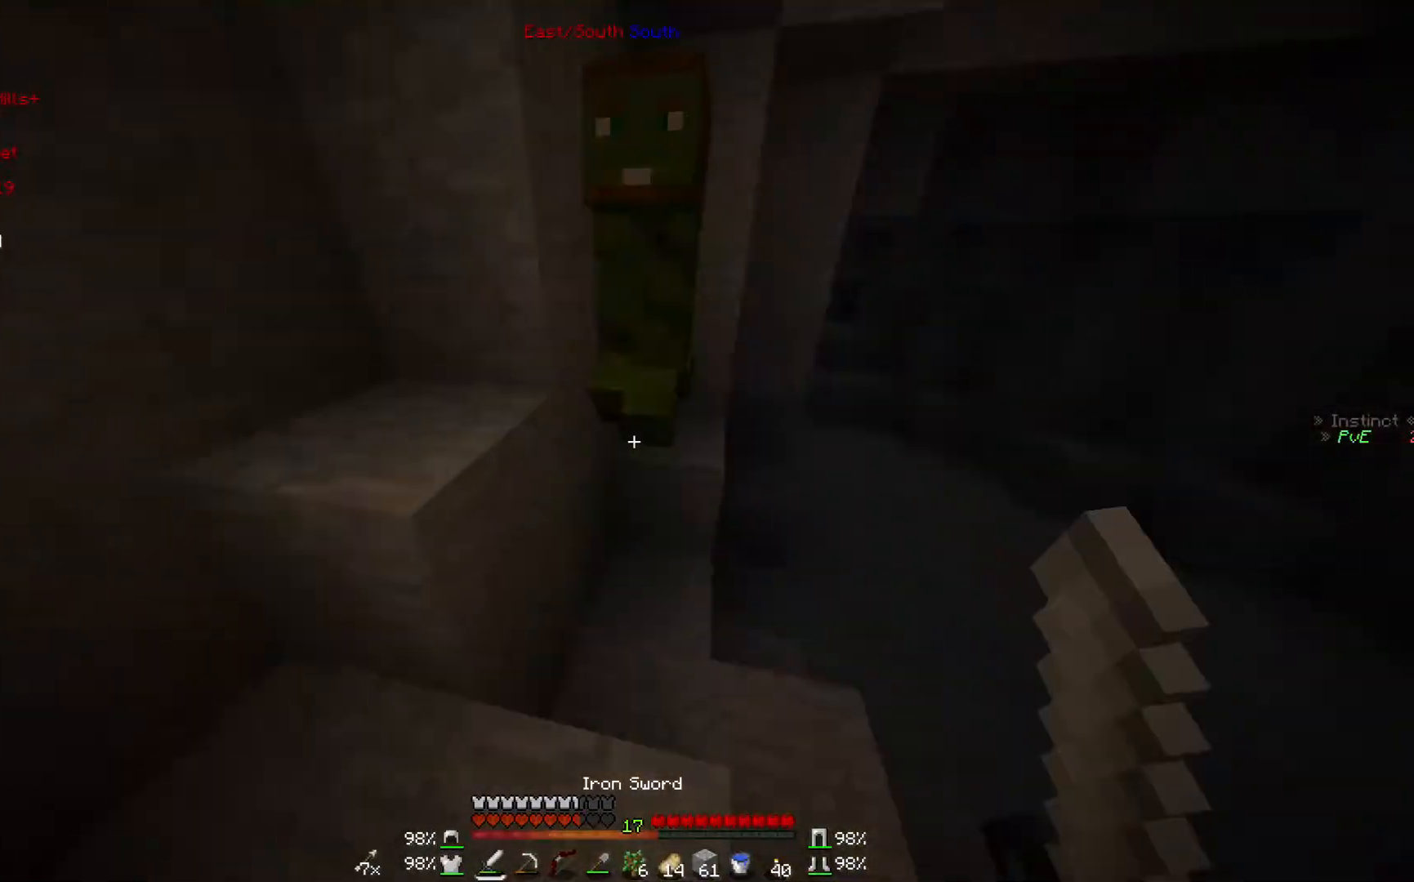
{"keys": ["s"], "mouse": ["left"], "events": [[67, "mouse_left", "up"], [167, "mouse_left", "down"], [167, "w", "up"], [267, "mouse_left", "up"], [267, "s", "down"], [367, "mouse_left", "down"], [467, "mouse_left", "up"], [500, "mouse_left", "down"]]}
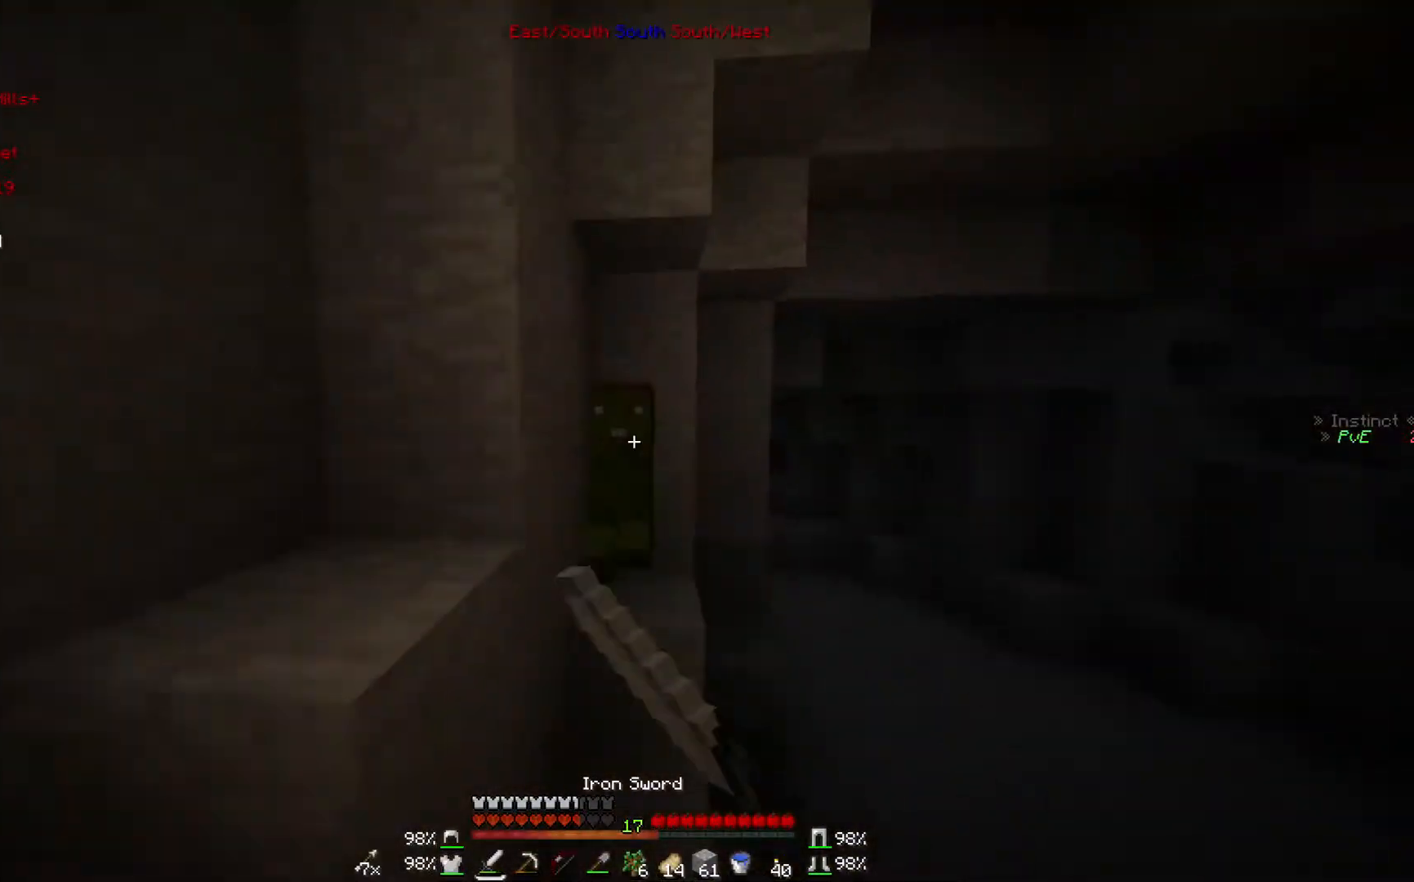
{"keys": ["s"], "mouse": [], "events": [[100, "mouse_left", "up"]]}
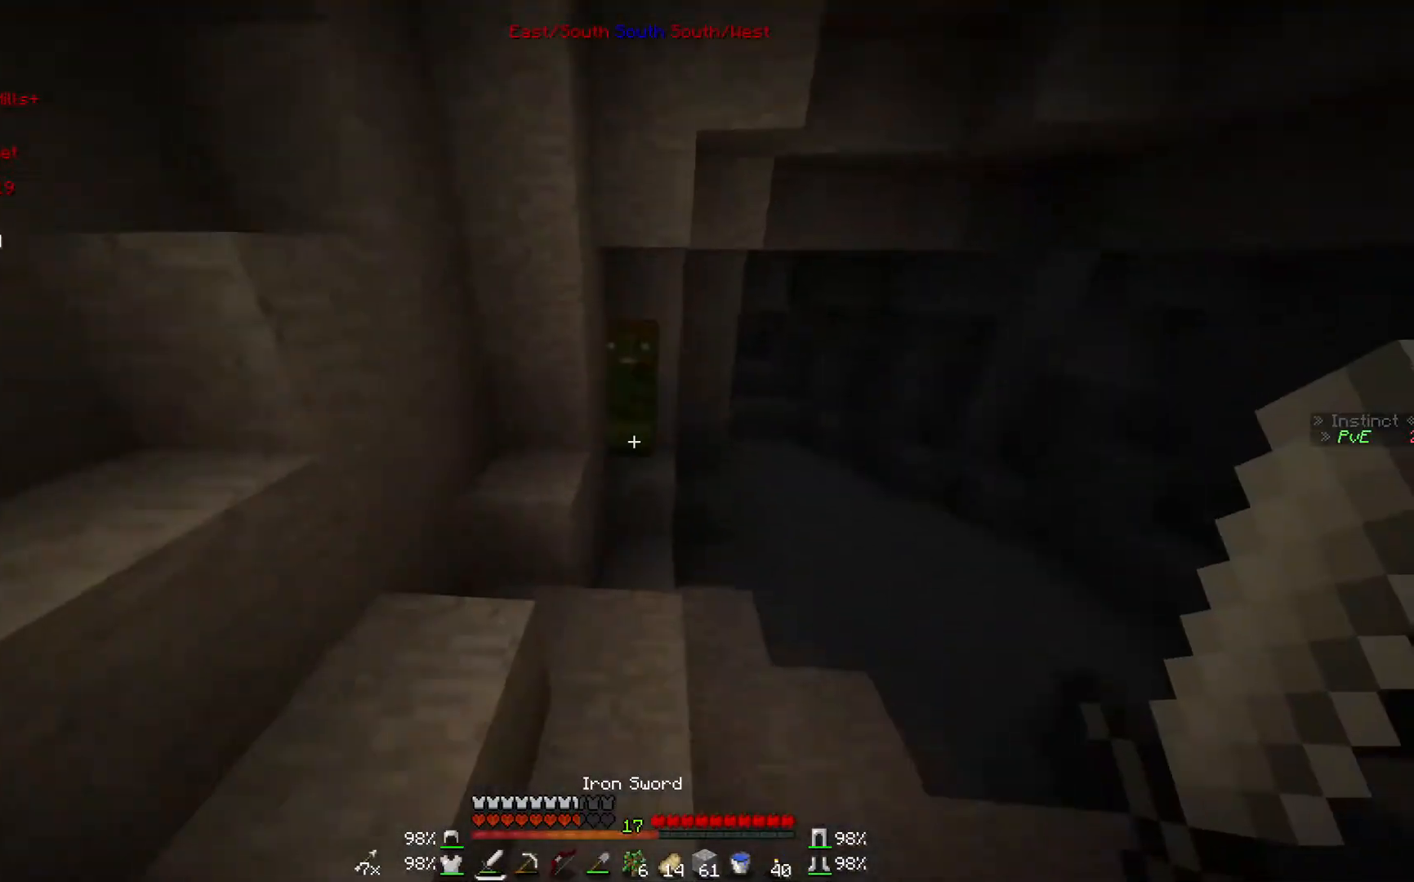
{"keys": [], "mouse": [], "events": [[467, "s", "up"]]}
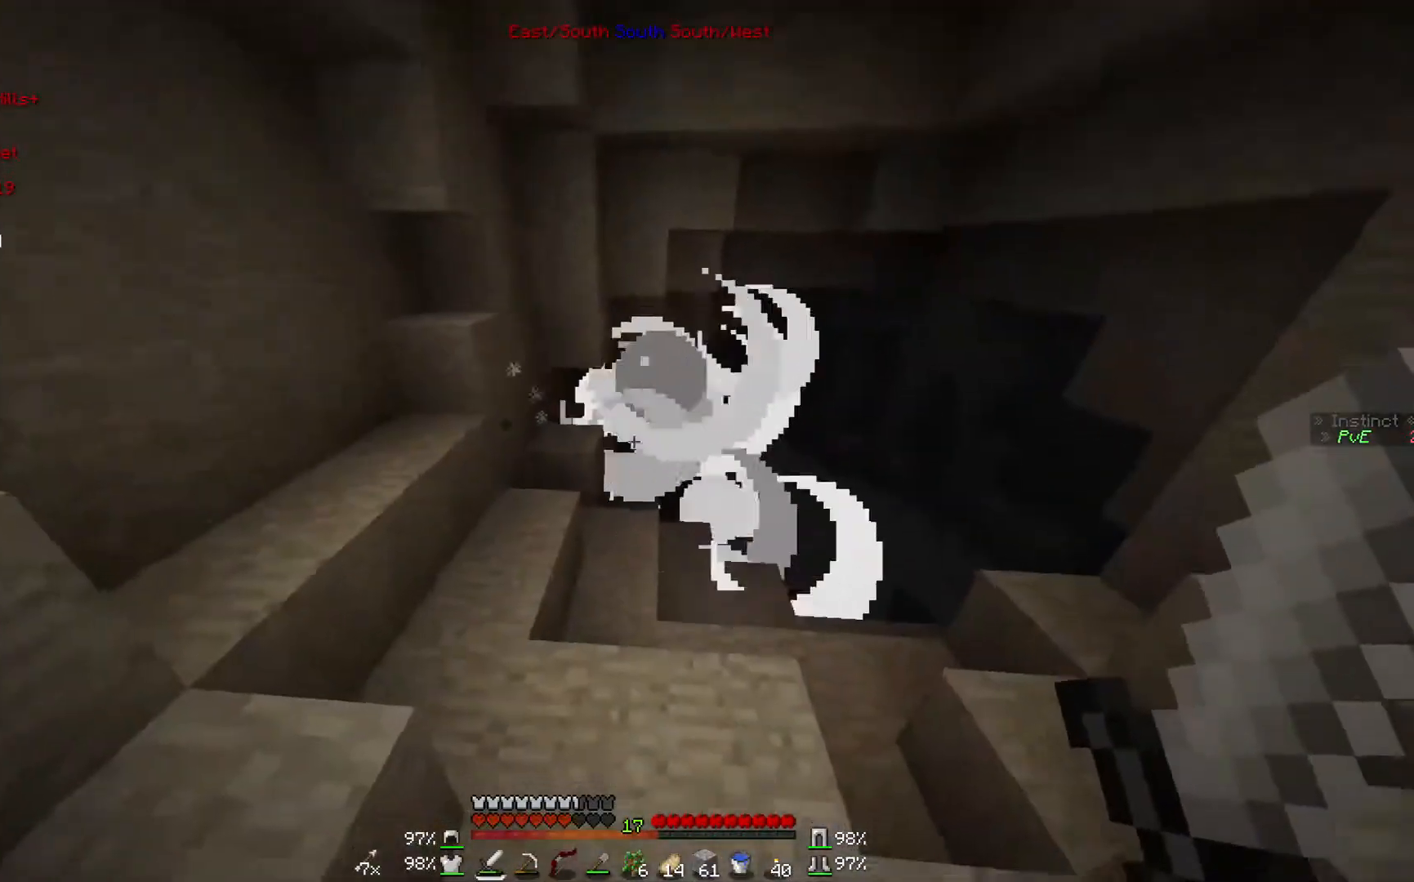
{"keys": ["w"], "mouse": [], "events": [[267, "w", "down"]]}
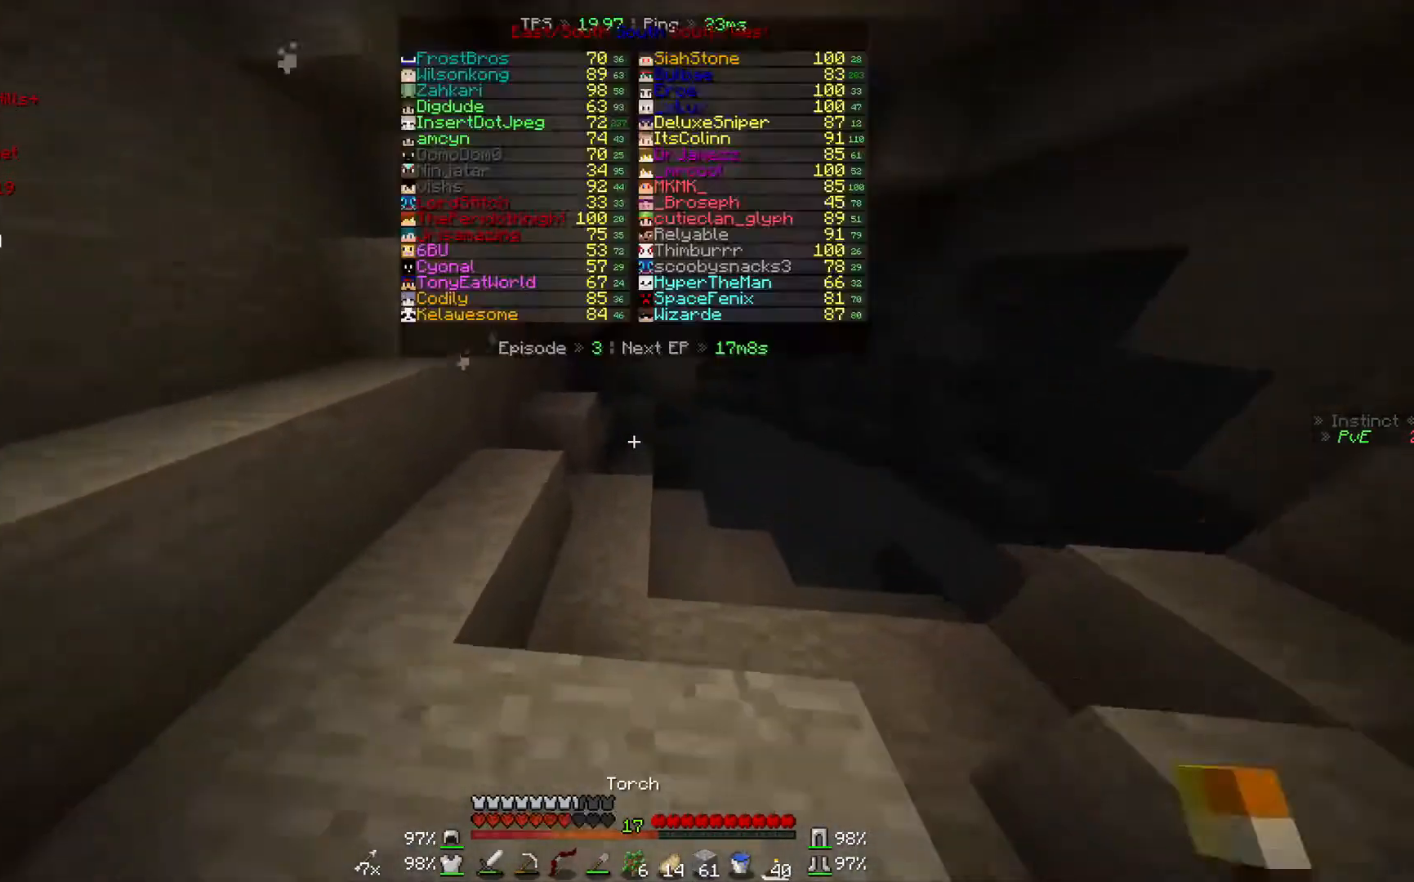
{"keys": ["w"], "mouse": [], "events": []}
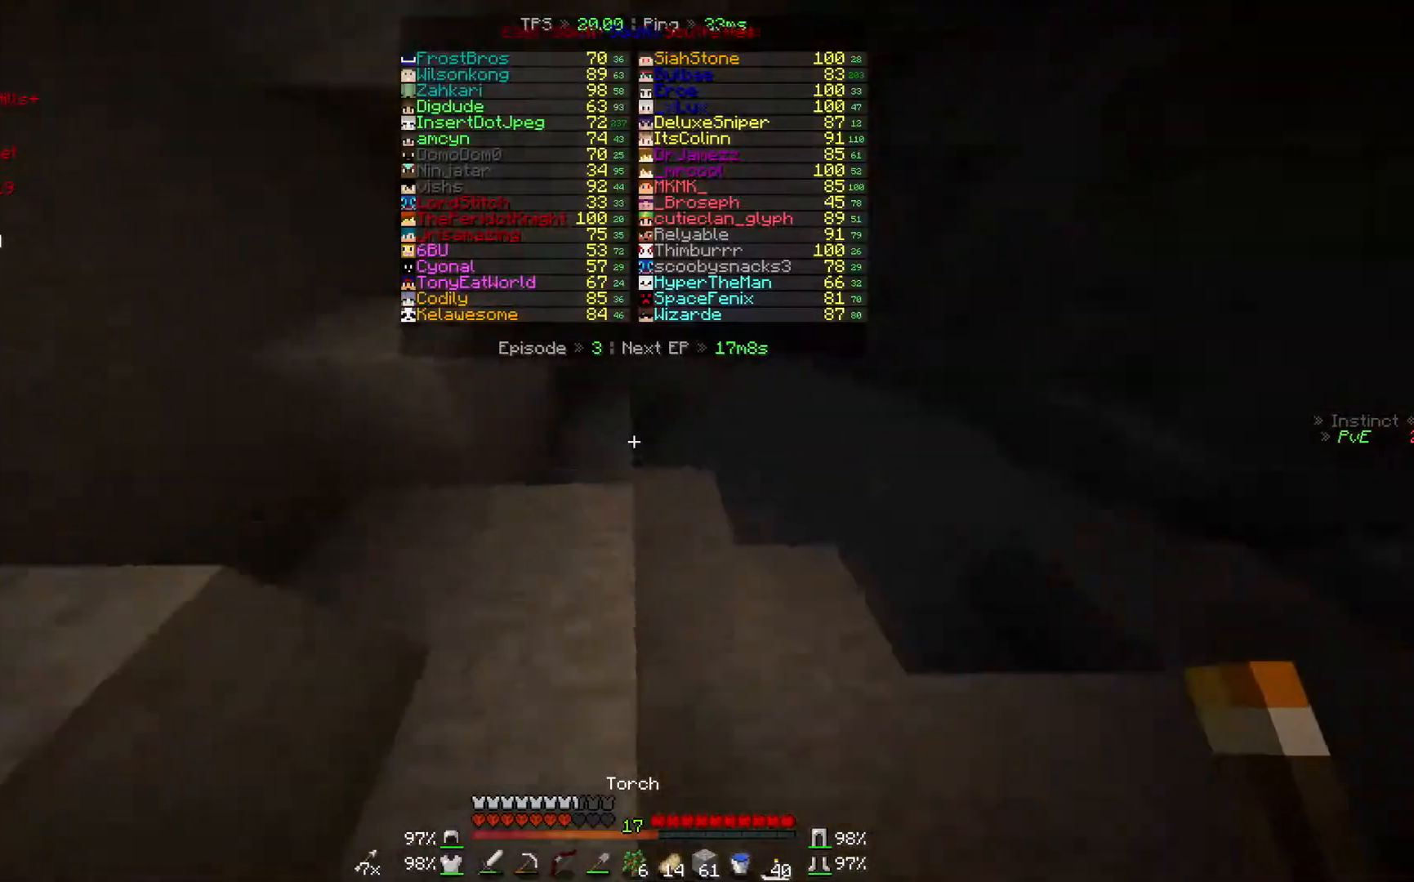
{"keys": ["w"], "mouse": [], "events": []}
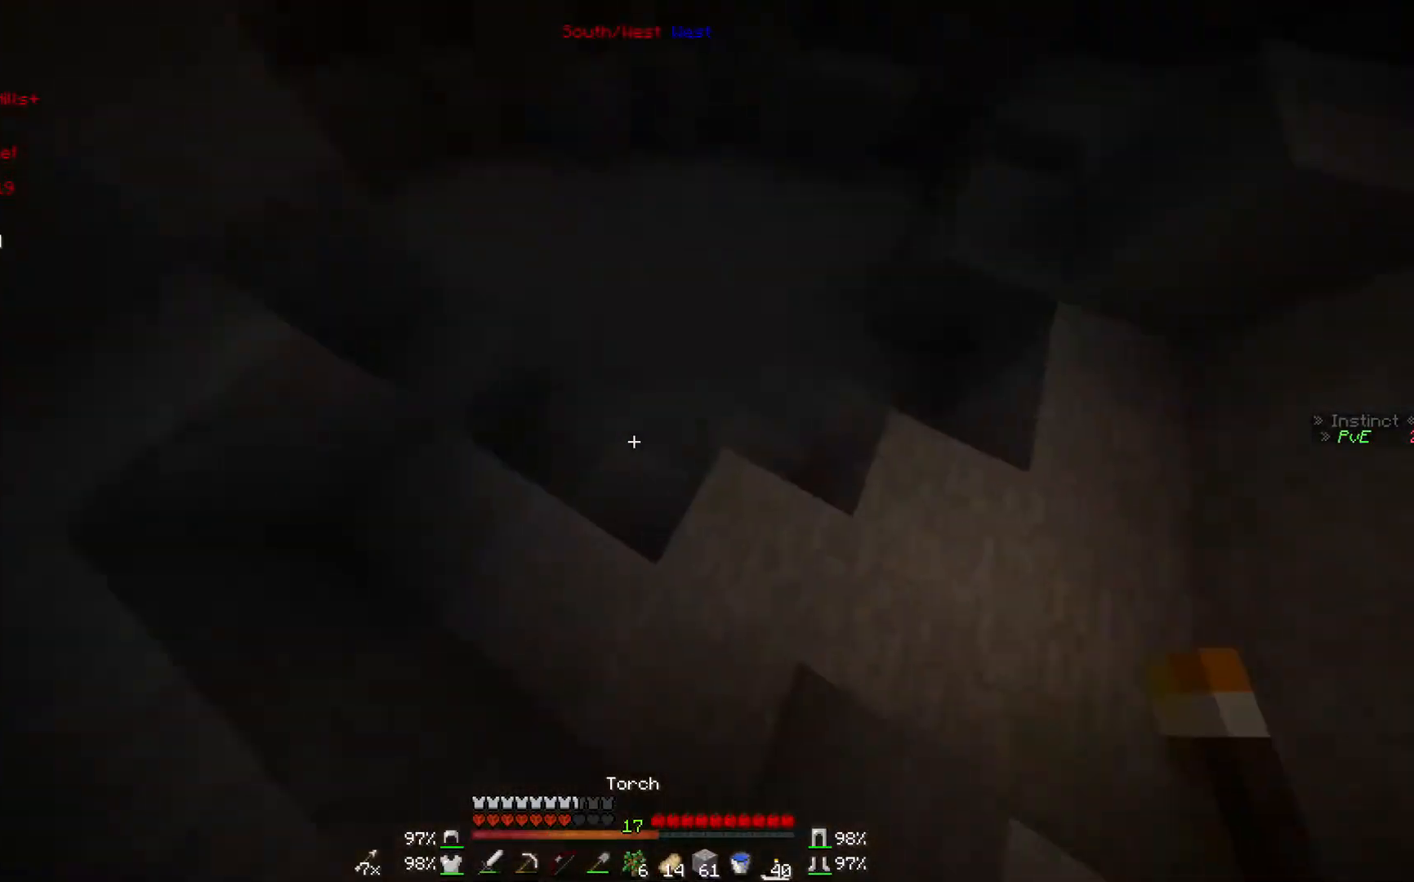
{"keys": ["d", "w"], "mouse": [], "events": [[33, "mouse_right", "down"], [167, "mouse_right", "up"], [200, "d", "down"]]}
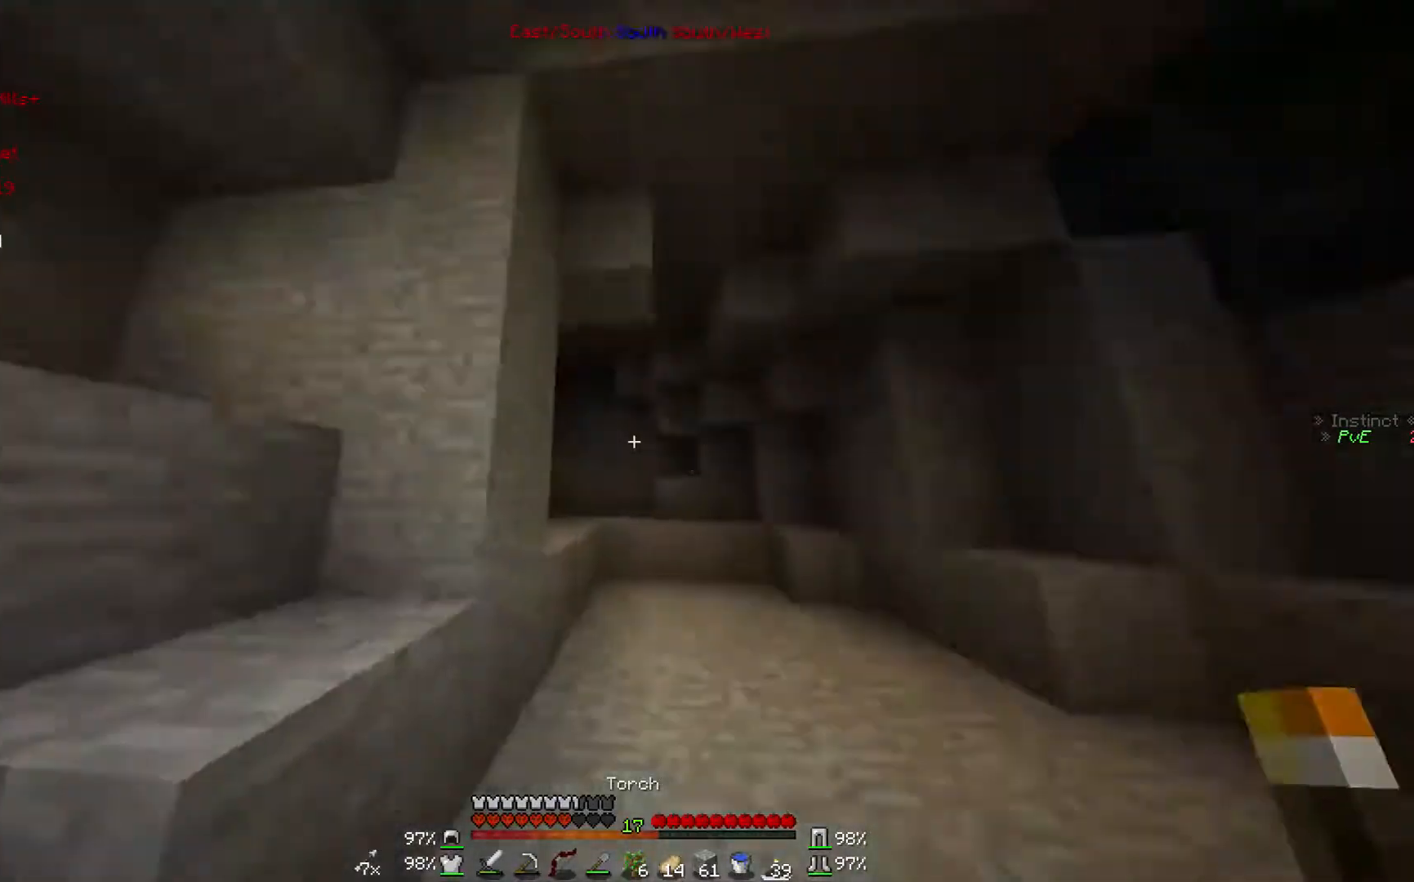
{"keys": ["w"], "mouse": [], "events": [[300, "d", "up"]]}
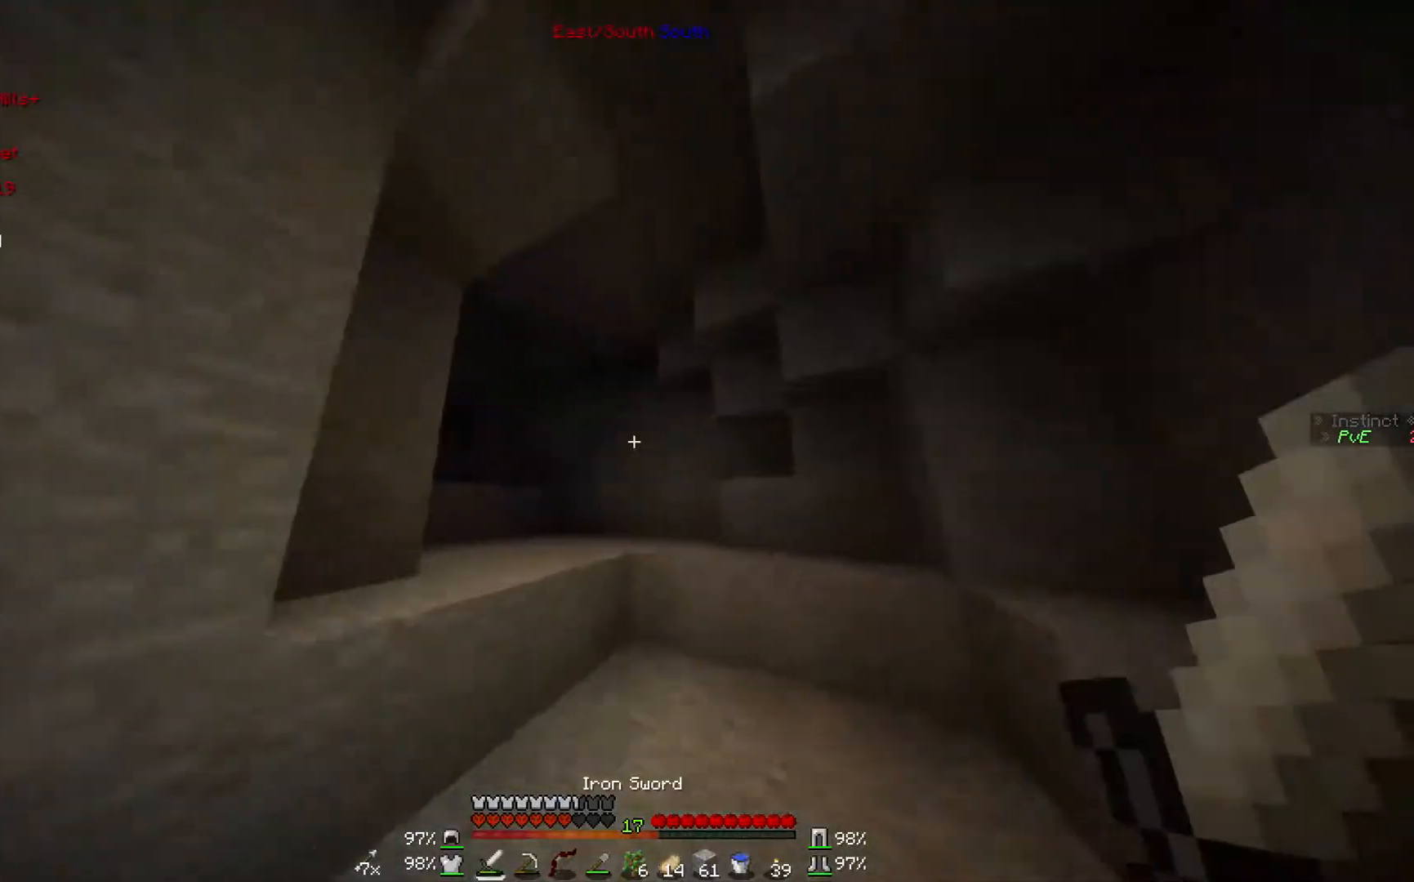
{"keys": ["w"], "mouse": ["right"], "events": [[467, "mouse_right", "down"]]}
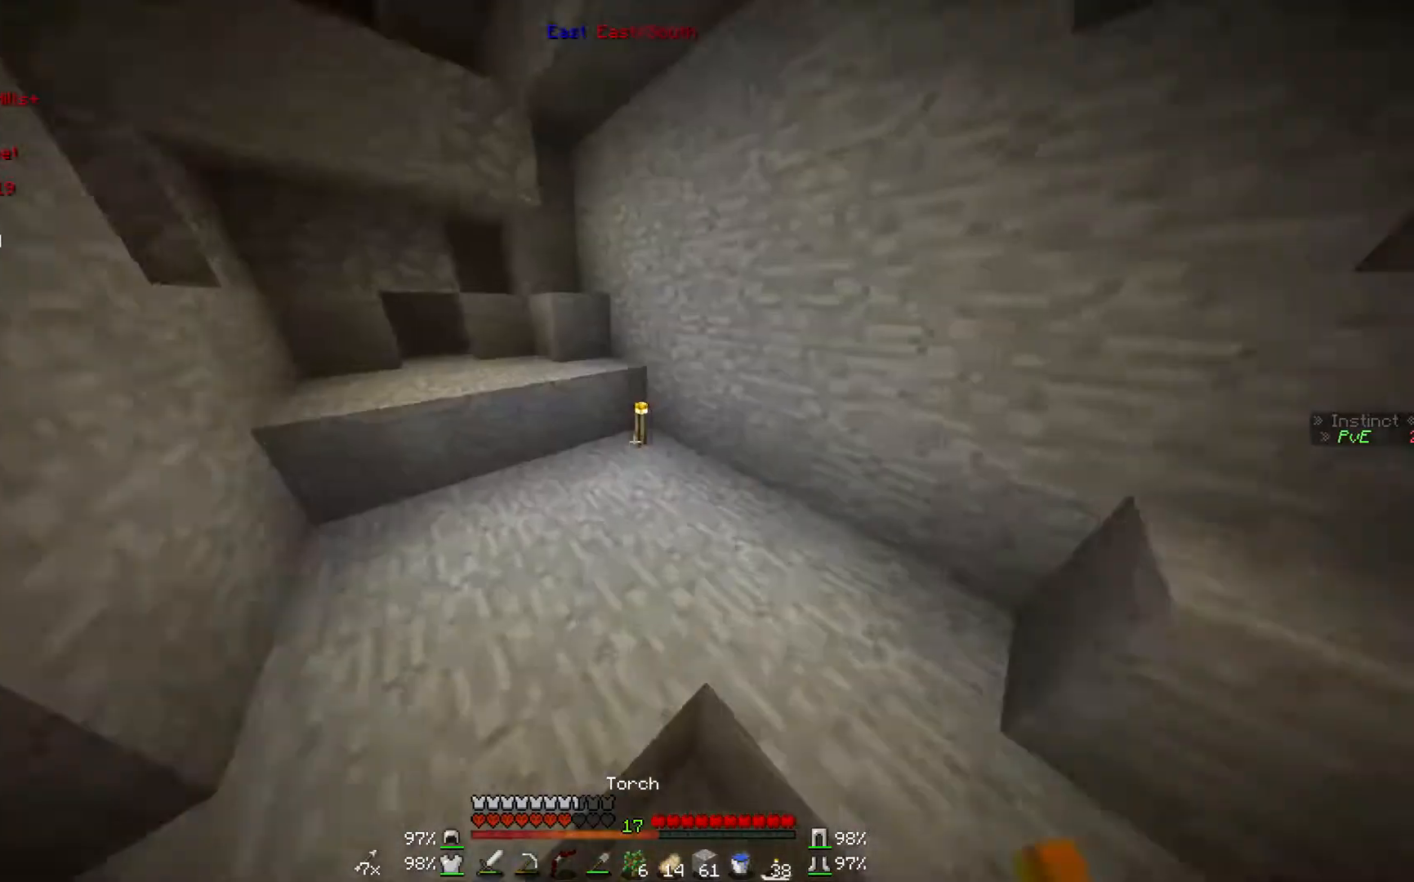
{"keys": ["w"], "mouse": [], "events": [[100, "mouse_right", "up"]]}
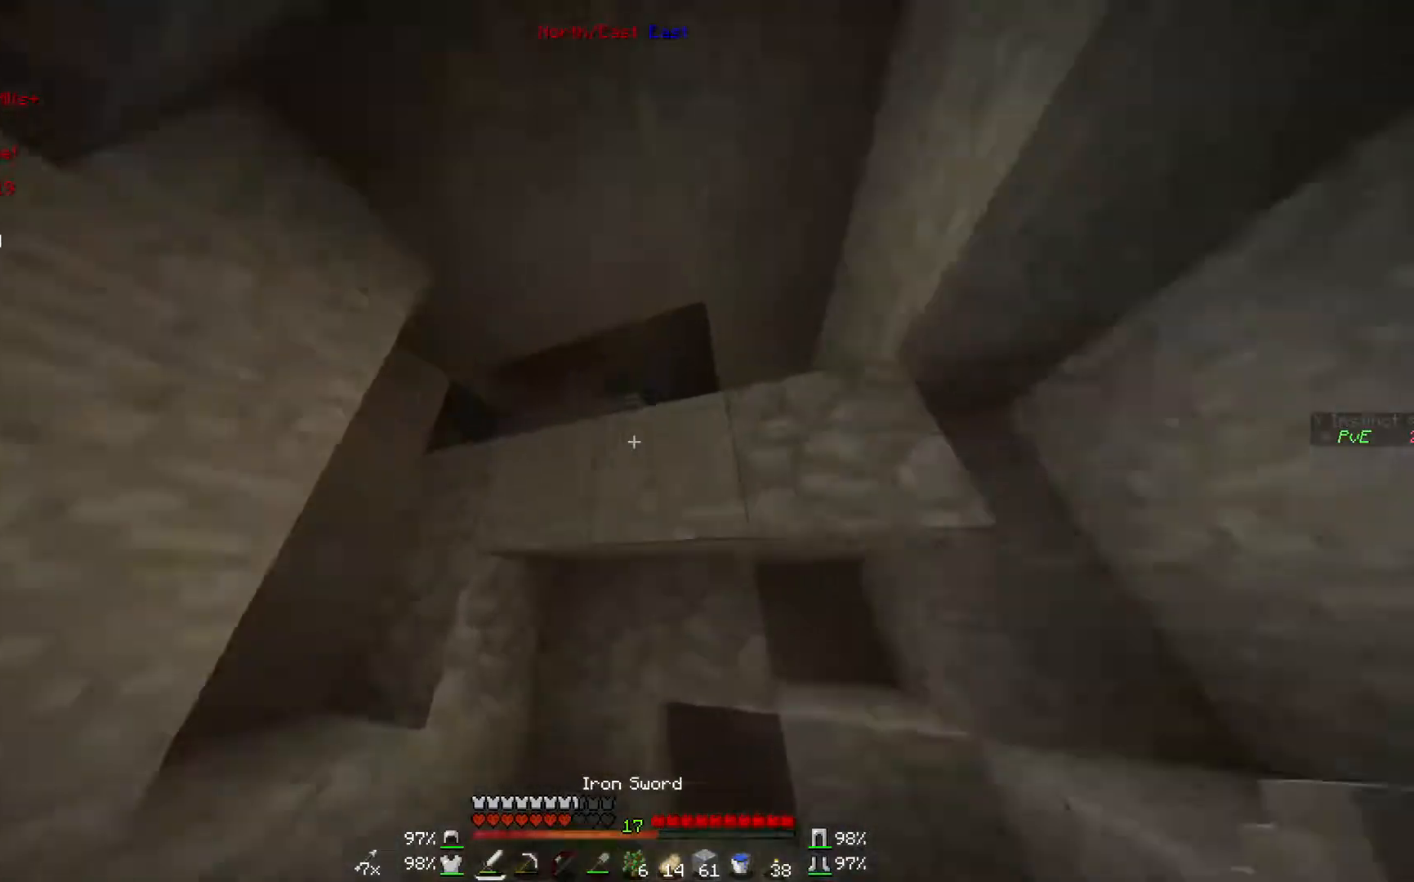
{"keys": [], "mouse": [], "events": [[67, "w", "up"]]}
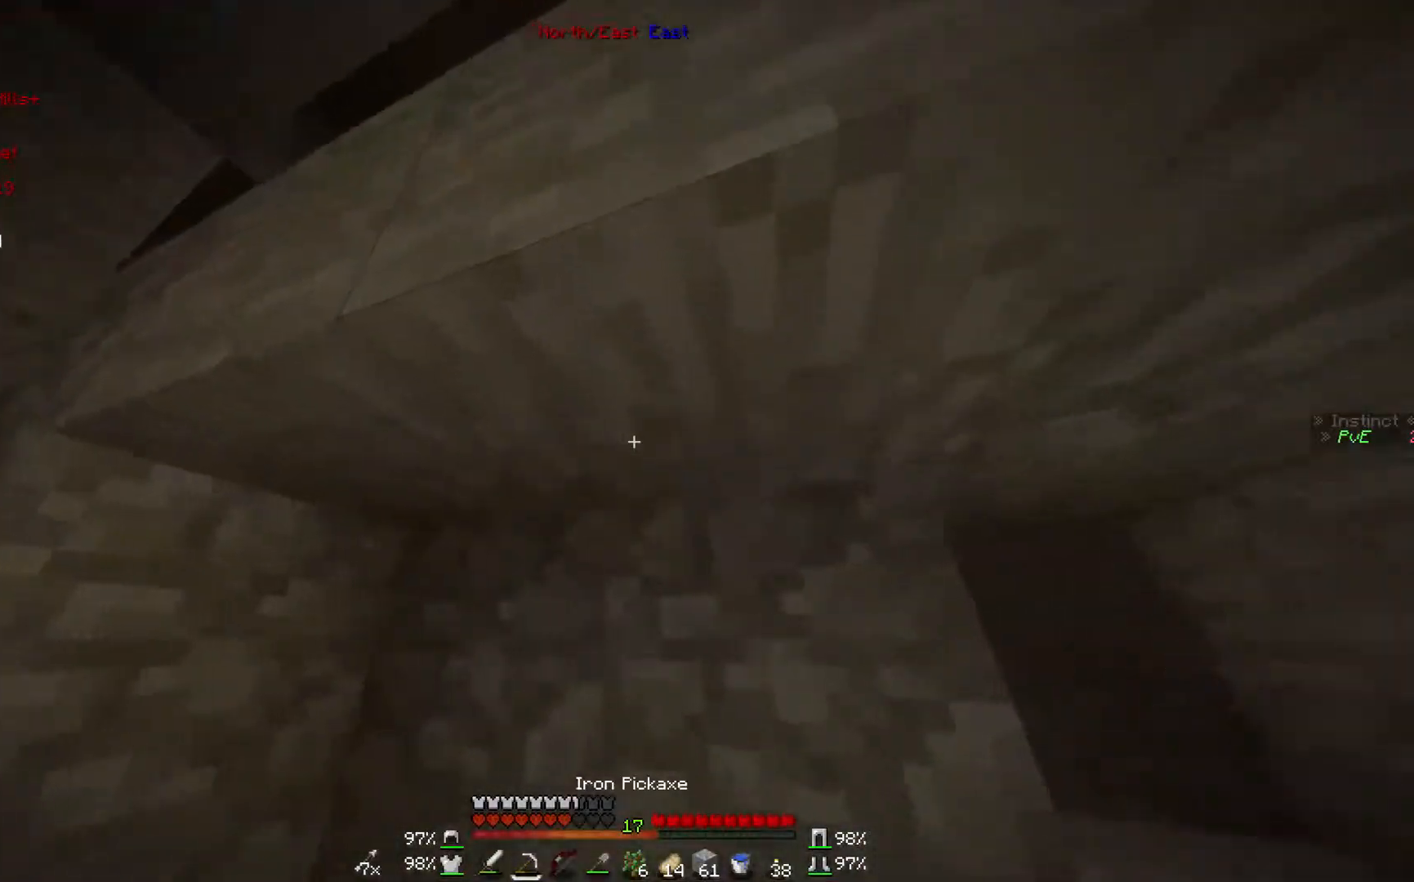
{"keys": [], "mouse": ["left"], "events": [[200, "d", "down"], [267, "mouse_left", "down"], [300, "d", "up"]]}
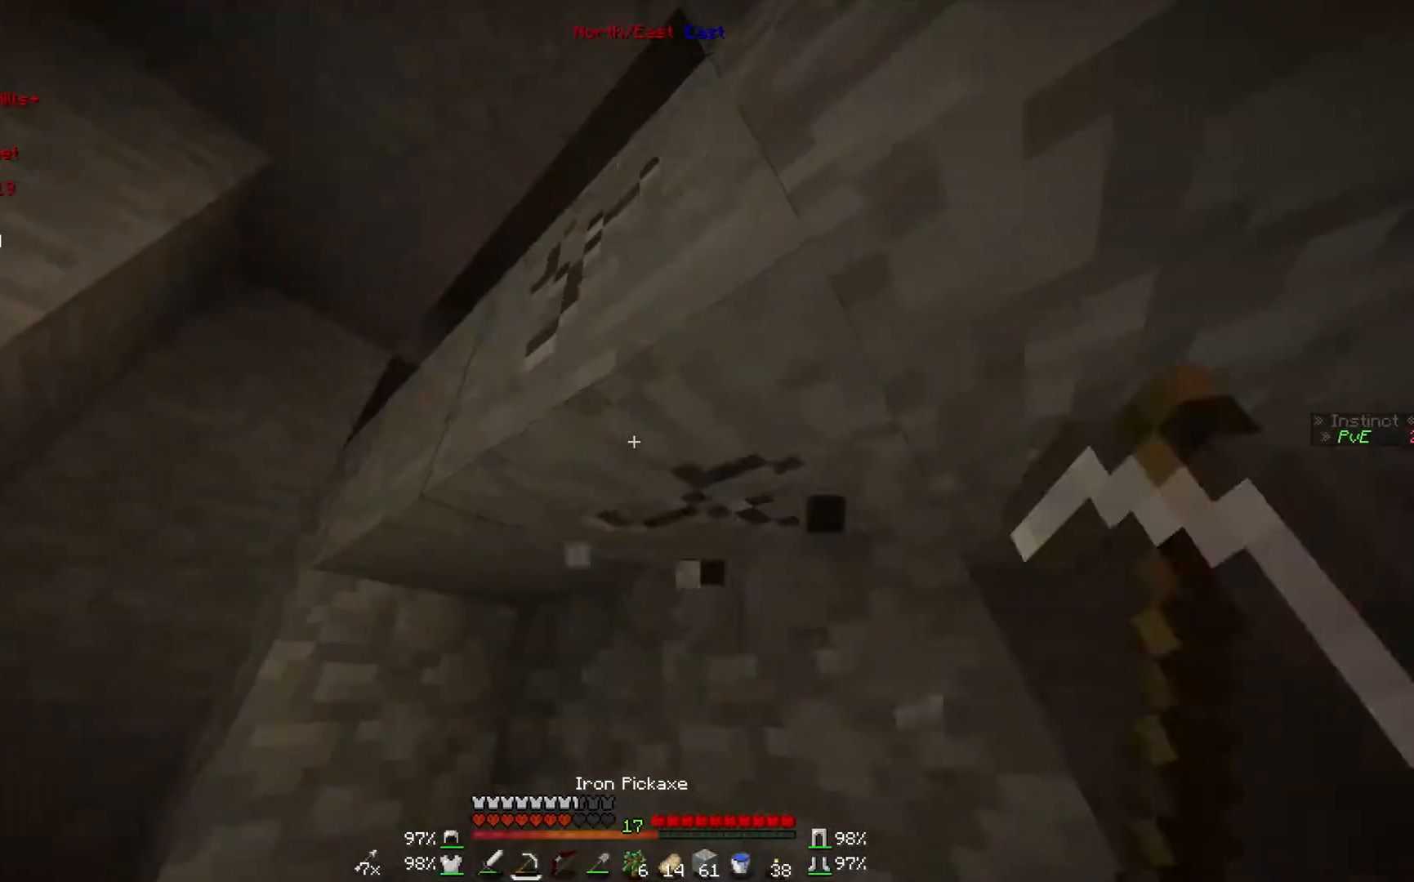
{"keys": [], "mouse": ["left"], "events": []}
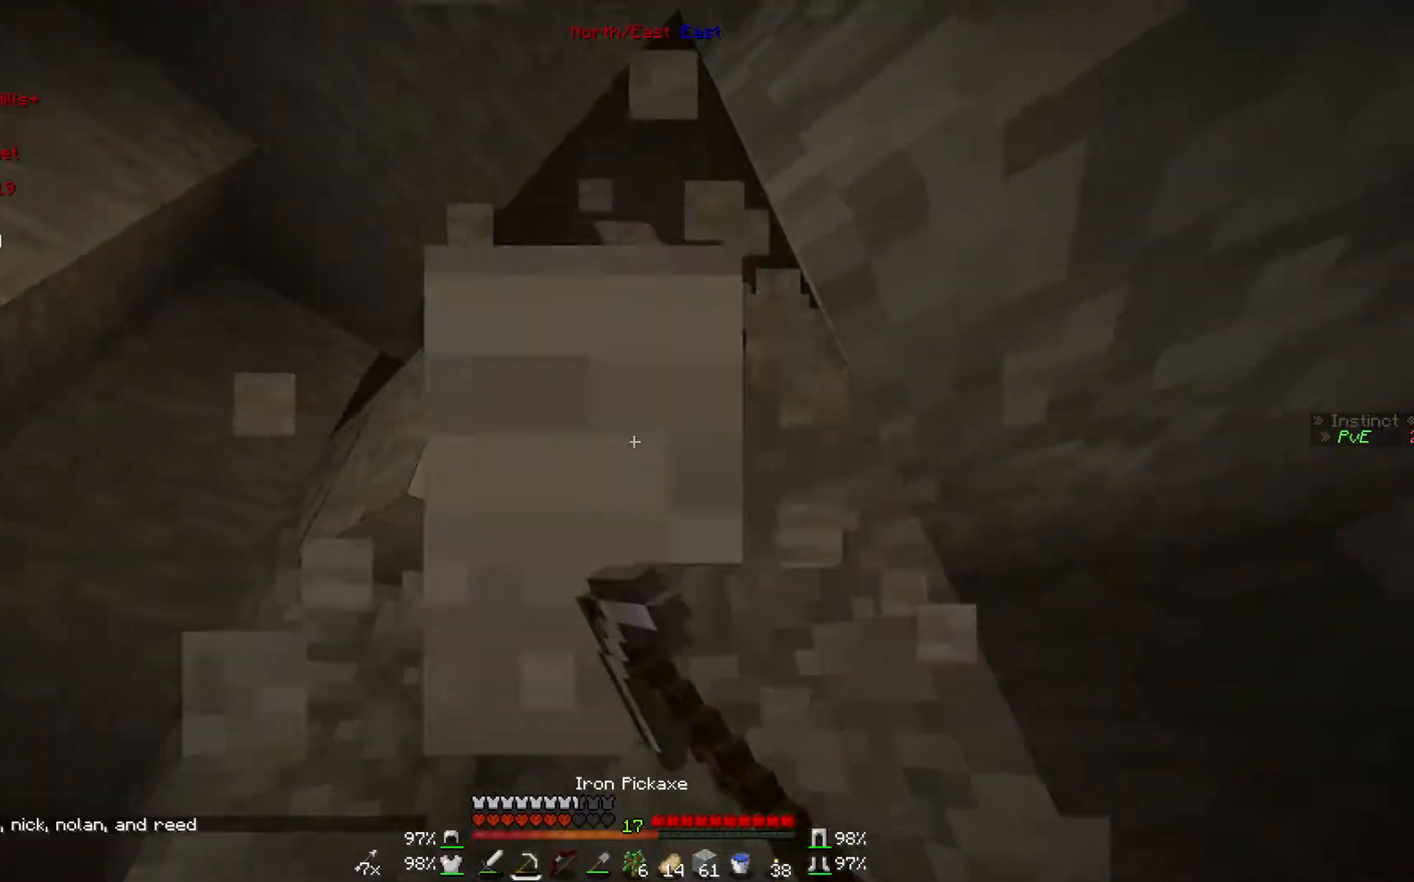
{"keys": ["w"], "mouse": [], "events": [[67, "mouse_left", "up"], [100, "w", "down"]]}
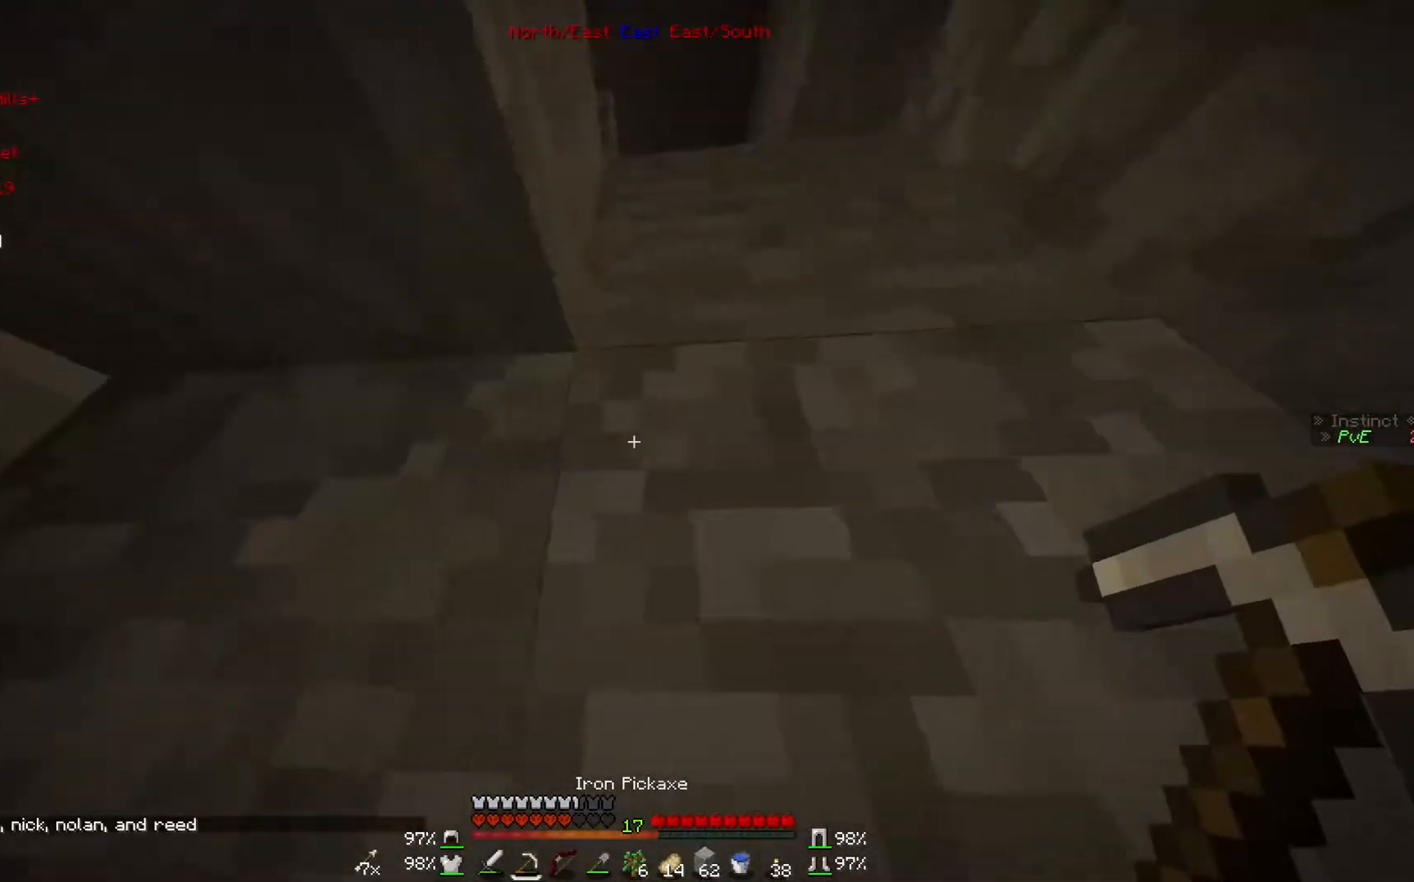
{"keys": [], "mouse": [], "events": [[267, "w", "up"]]}
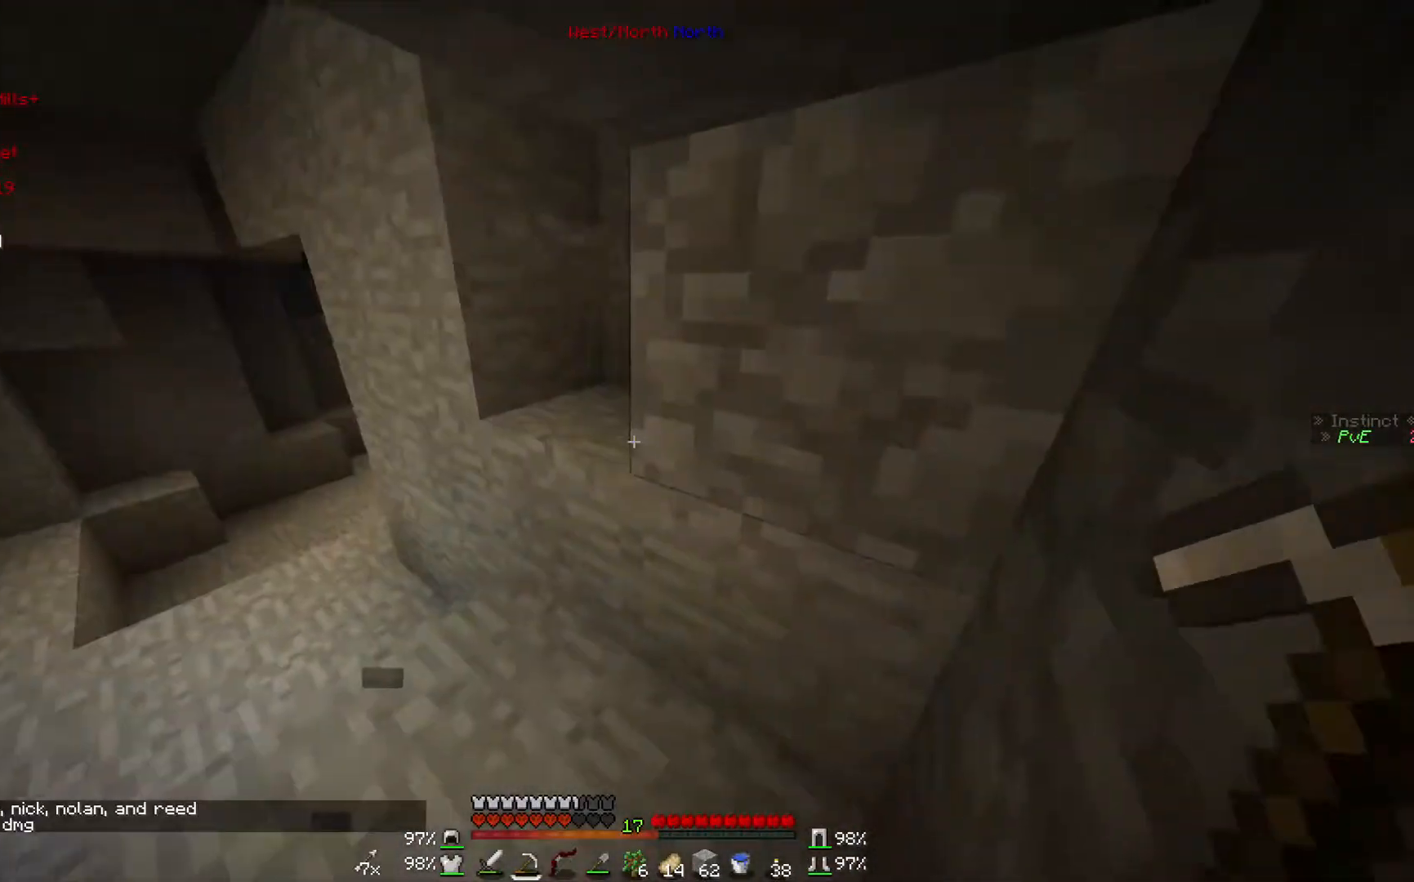
{"keys": ["a"], "mouse": [], "events": [[200, "a", "down"]]}
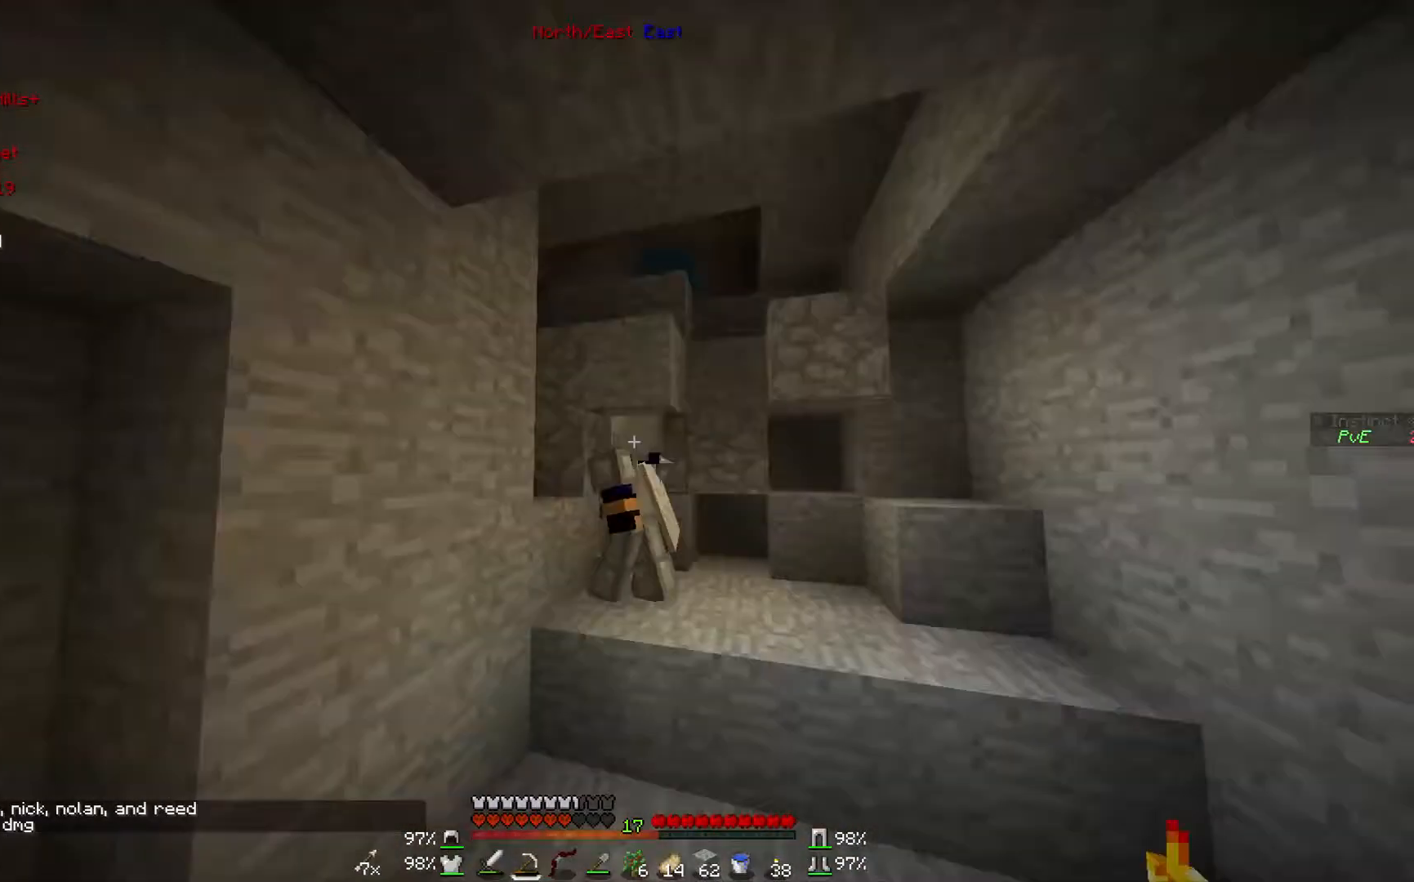
{"keys": [], "mouse": [], "events": [[400, "a", "up"]]}